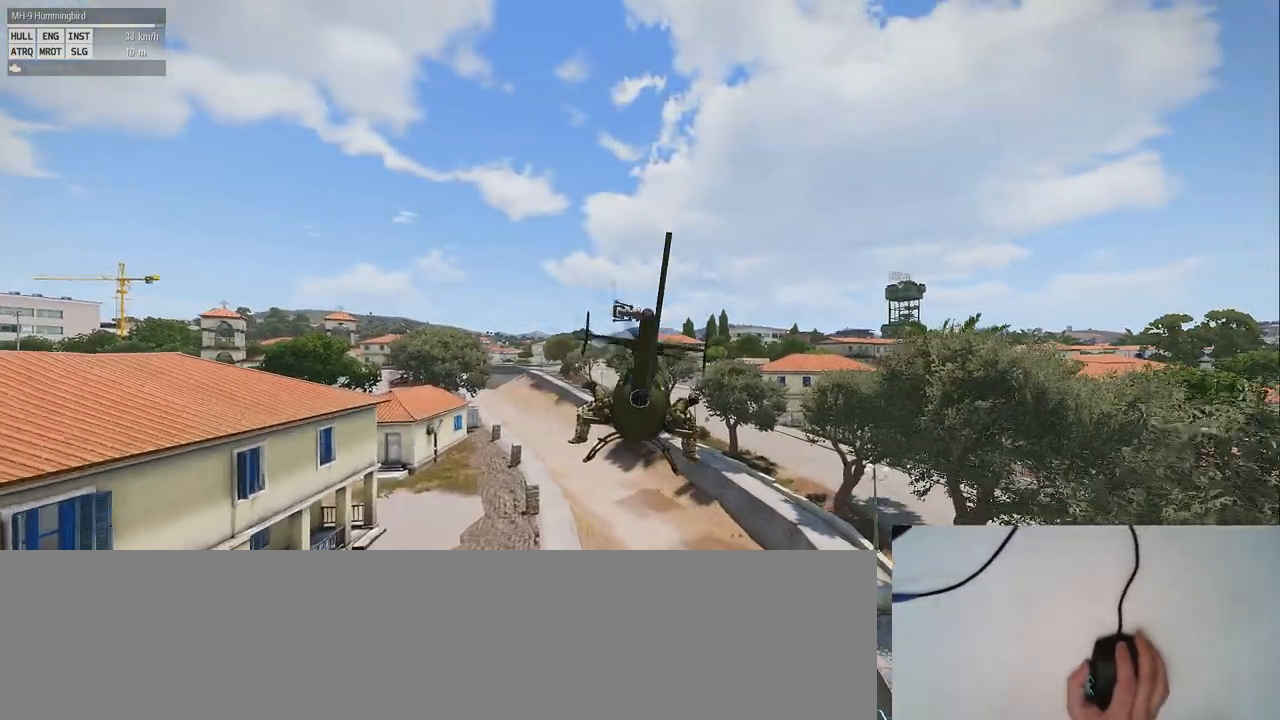
Gameplay with keyboard and mouse; each line is a JSON object with the keys and mouse buttons held at the frame after it. "events" lists presses ("down") and releases ("up") of "0", "1", "2", "3", "4", "5", "6", "7", "8", "9", "a", "alt_l", "alt_r", "b", "c", "caps_lock", "ctrl_l", "ctrl_r", "d", "down", "e", "f", "g", "h", "i", "j", "k", "l", "left", "m", "n", "o", "p", "q", "r", "return", "right", "s", "shift_l", "shift_r", "space", "super", "t", "tab", "u", "up", "v", "w", "x", "y", "z", "mouse_left", "mouse_wheel" and "mouse_right" between this image and that frame as [ms after this image, input, new state], when the widget could be followed in between. "mouse_left", "mouse_wheel", "mouse_right" = the "left", "wheel", "right" buttons of the "mouse" list. No other keys are recorded. "wheel" means that the mouse wheel is clicked or scrolled. Mouse movement is not recorded.
{"keys": ["z"], "mouse": [], "events": [[140, "z", "down"]]}
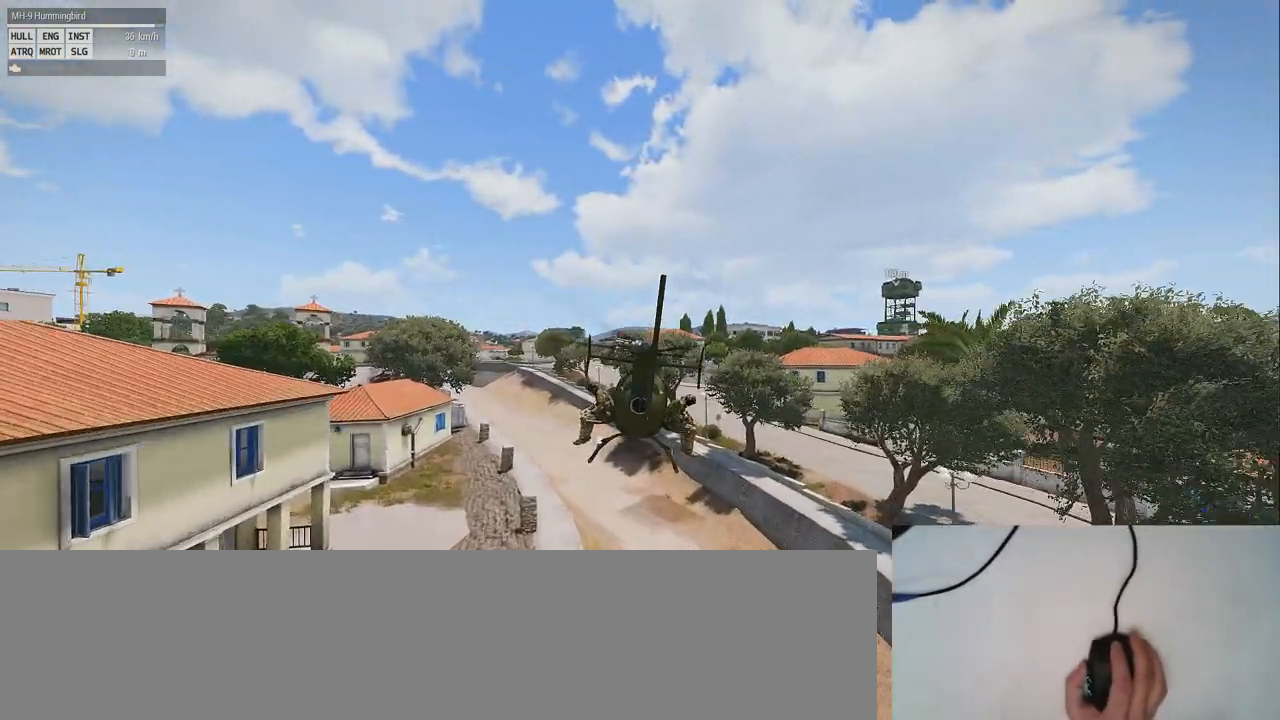
{"keys": [], "mouse": [], "events": [[120, "z", "up"]]}
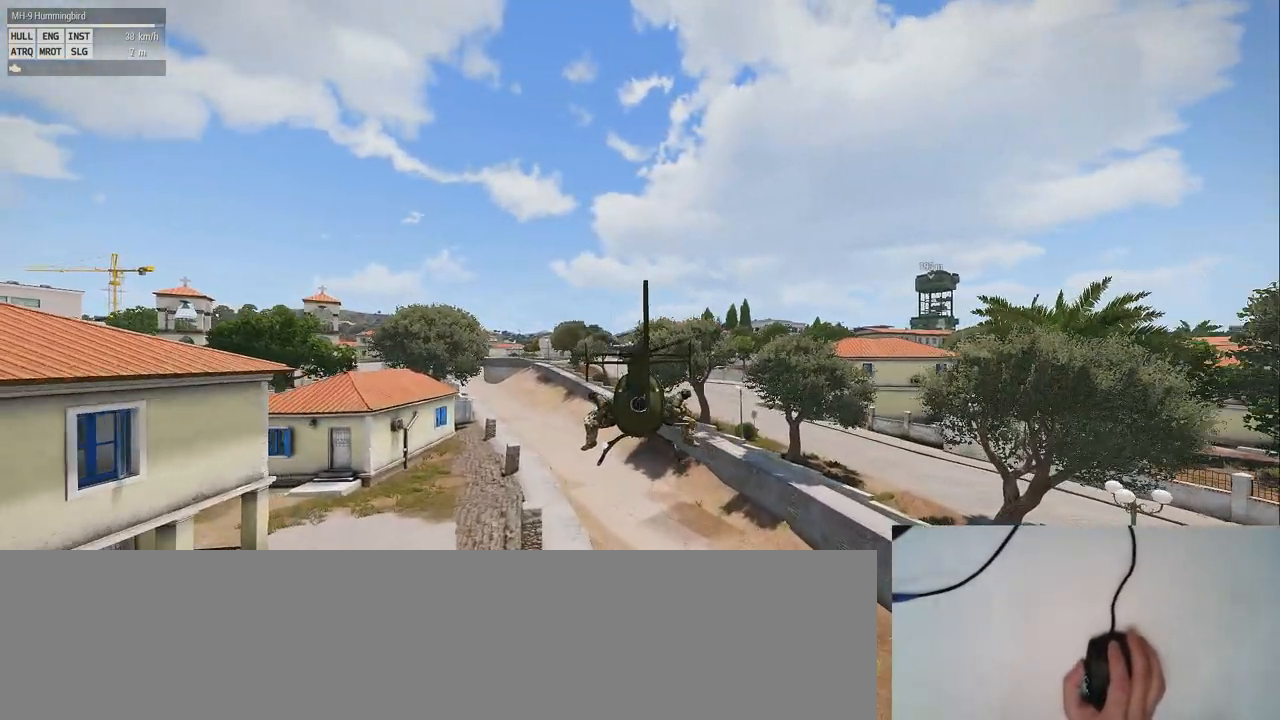
{"keys": [], "mouse": [], "events": [[80, "z", "down"], [400, "z", "up"]]}
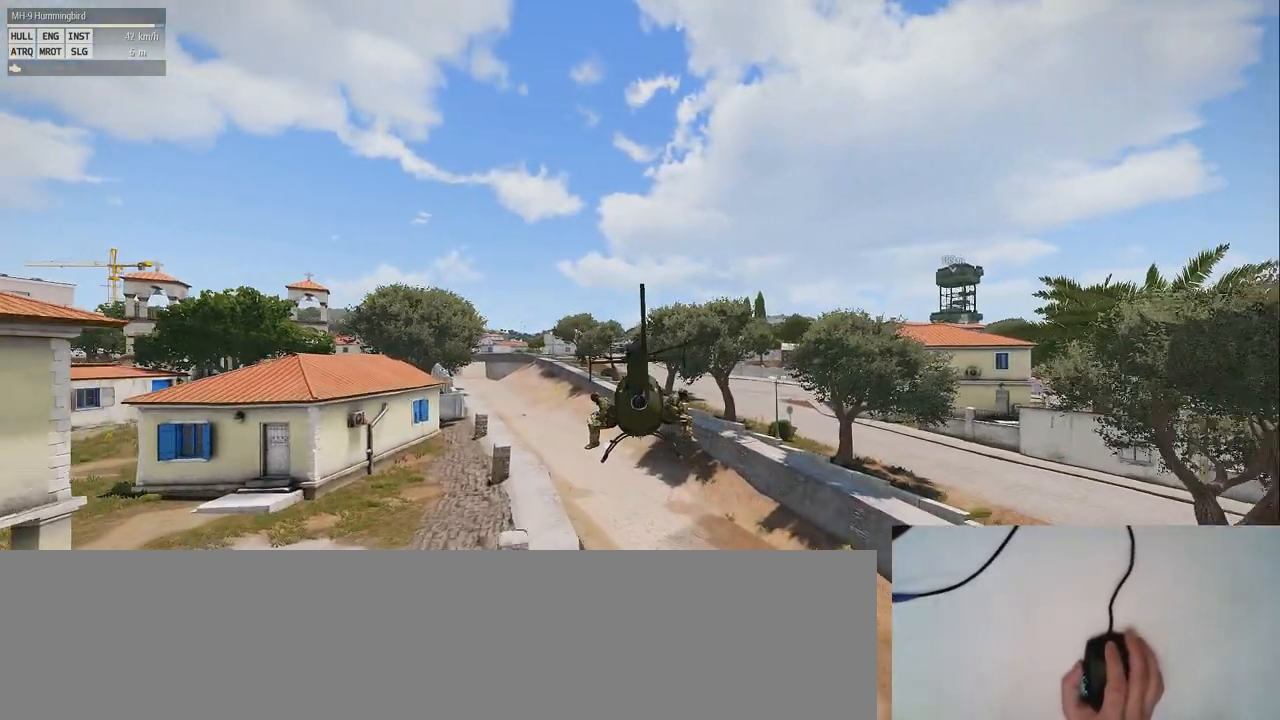
{"keys": [], "mouse": [], "events": []}
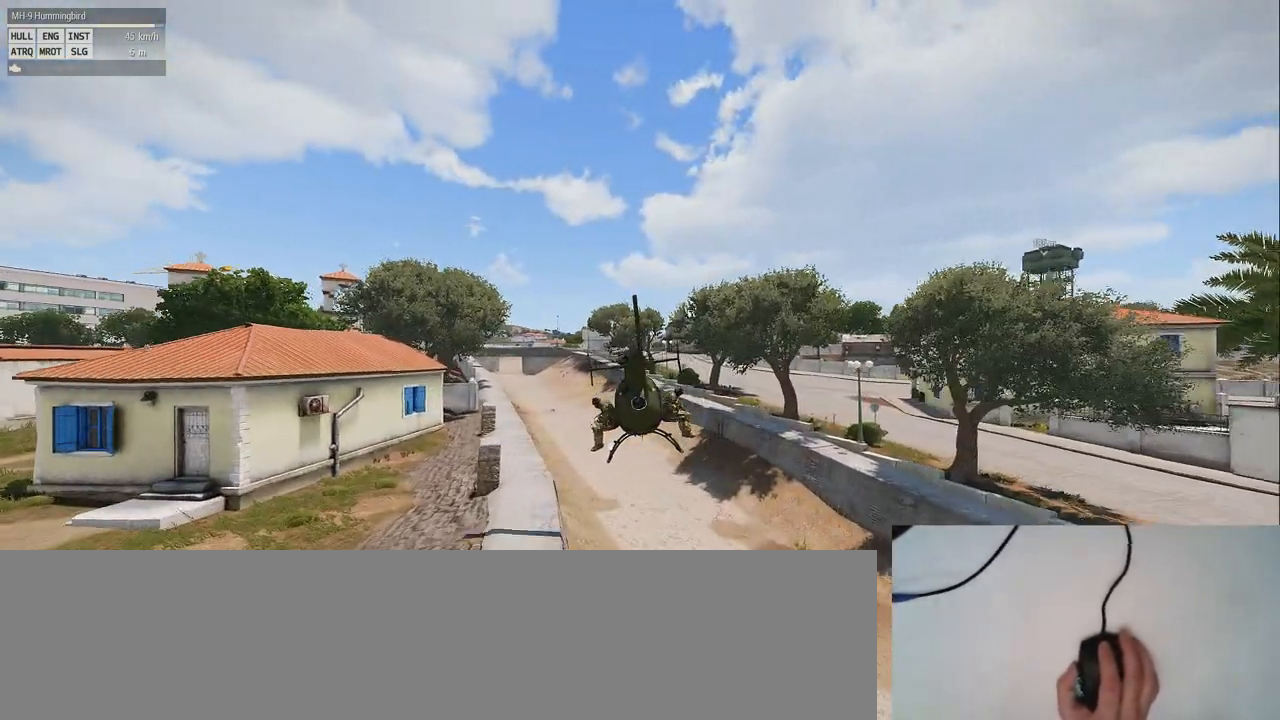
{"keys": [], "mouse": [], "events": [[120, "z", "down"], [380, "z", "up"]]}
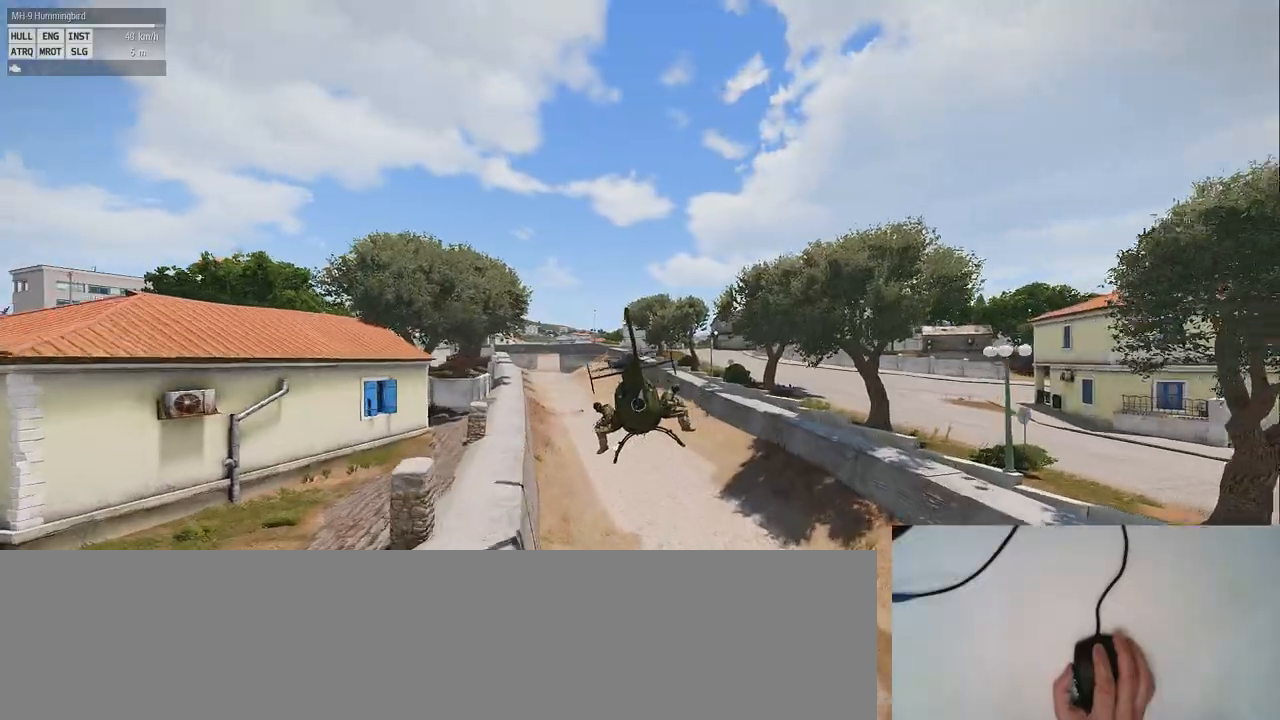
{"keys": [], "mouse": [], "events": []}
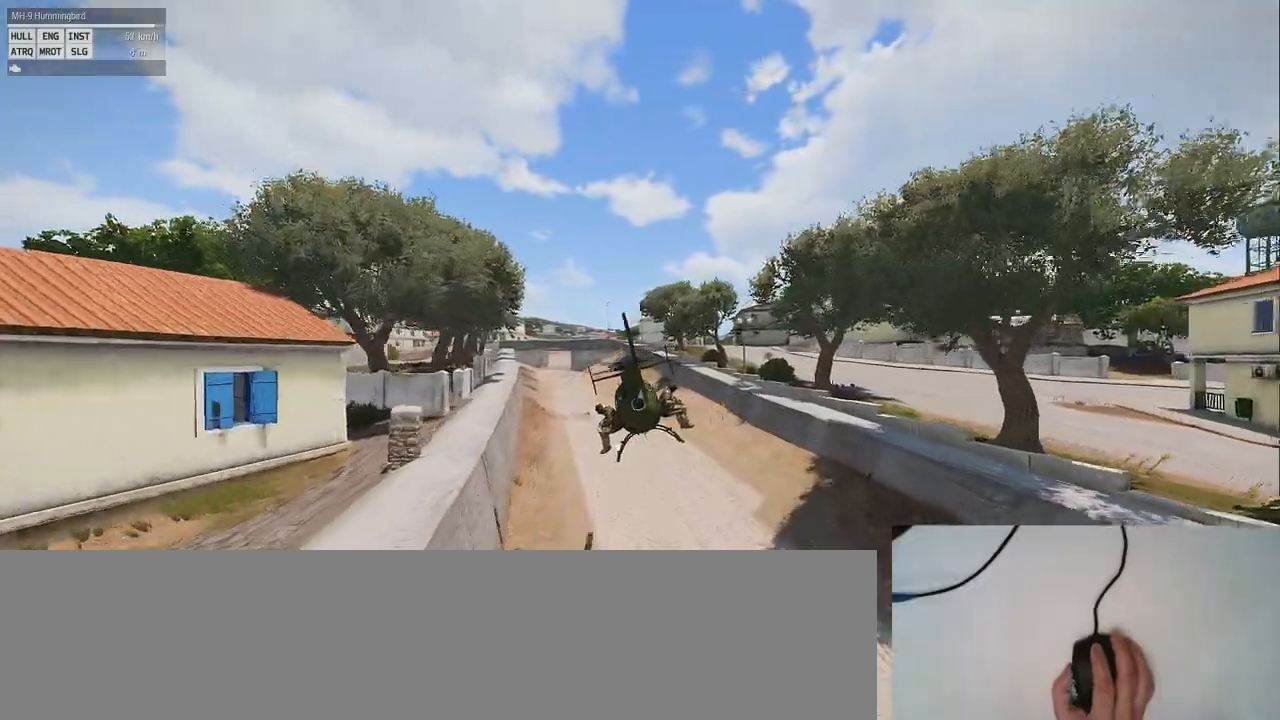
{"keys": [], "mouse": [], "events": []}
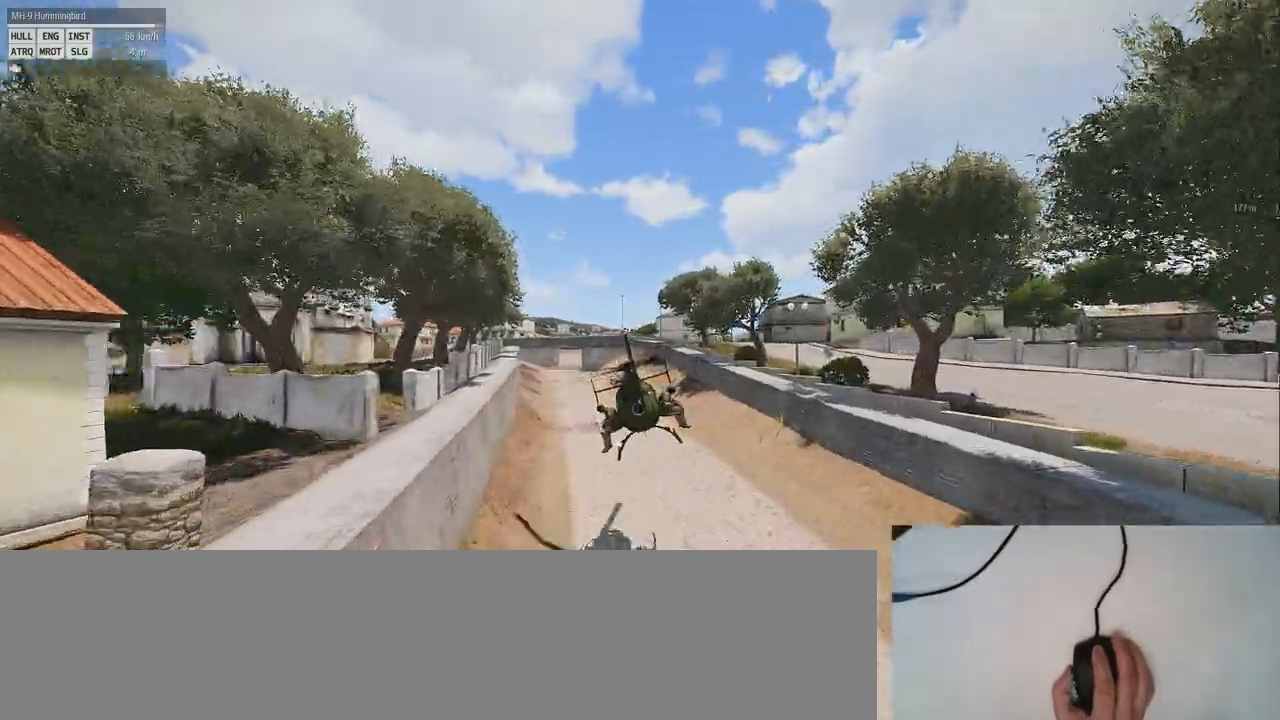
{"keys": ["shift_l"], "mouse": [], "events": [[340, "shift_l", "down"]]}
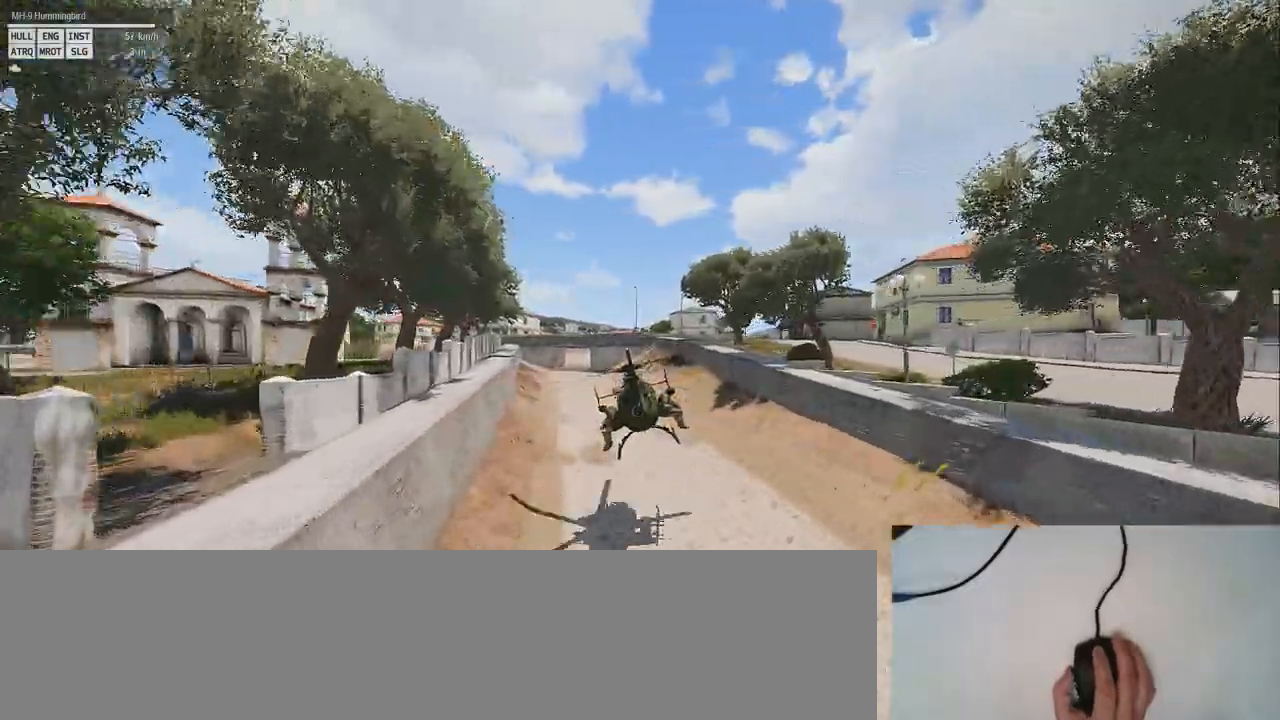
{"keys": ["shift_l"], "mouse": [], "events": []}
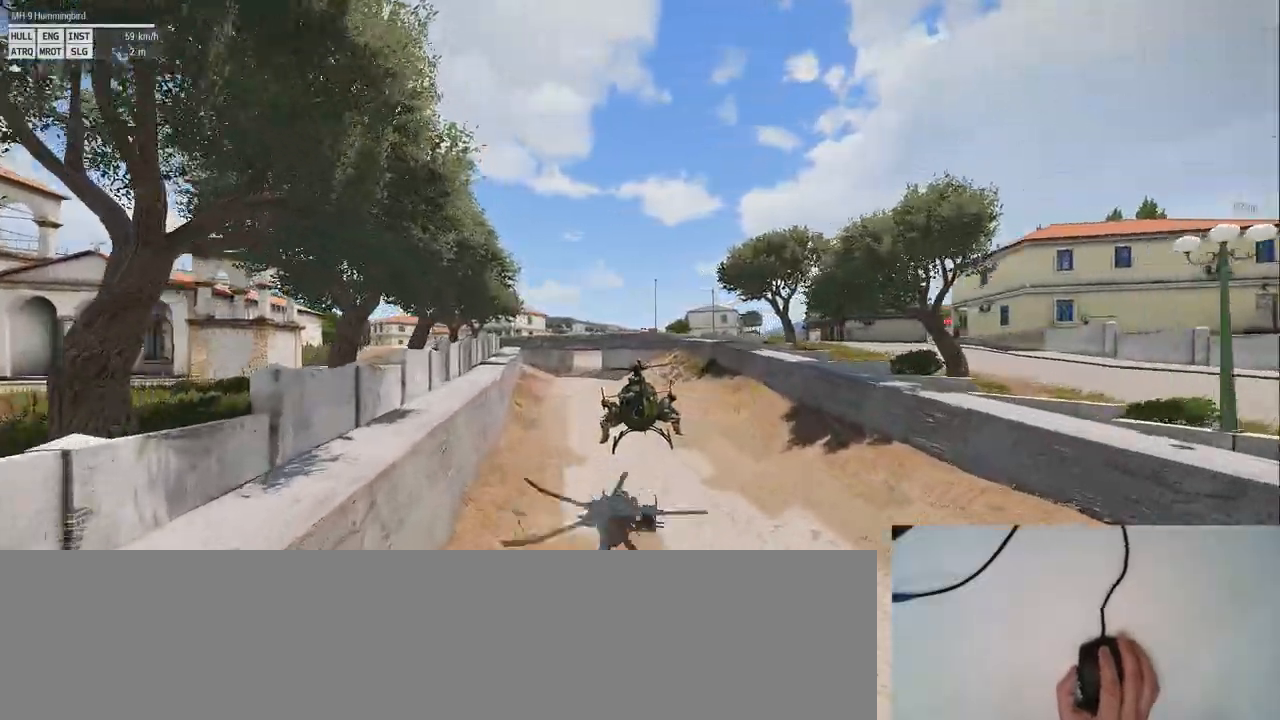
{"keys": [], "mouse": [], "events": [[340, "shift_l", "up"]]}
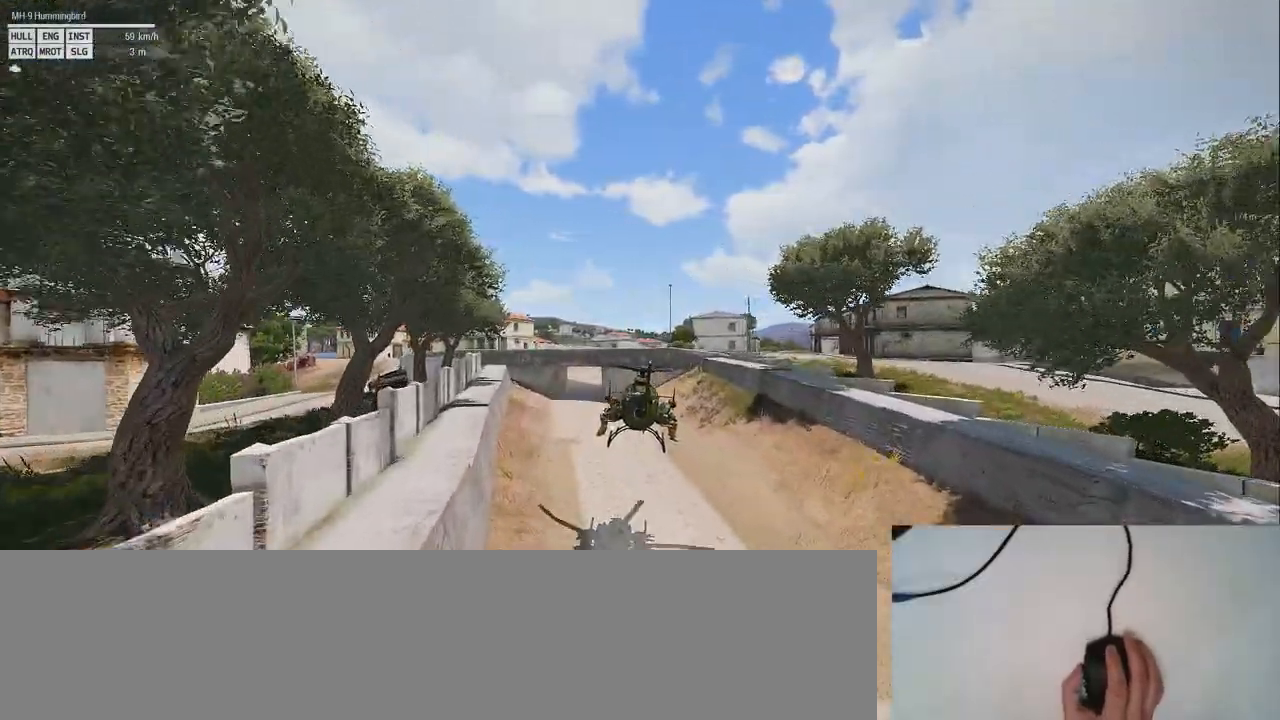
{"keys": ["shift_l"], "mouse": [], "events": [[280, "shift_l", "down"]]}
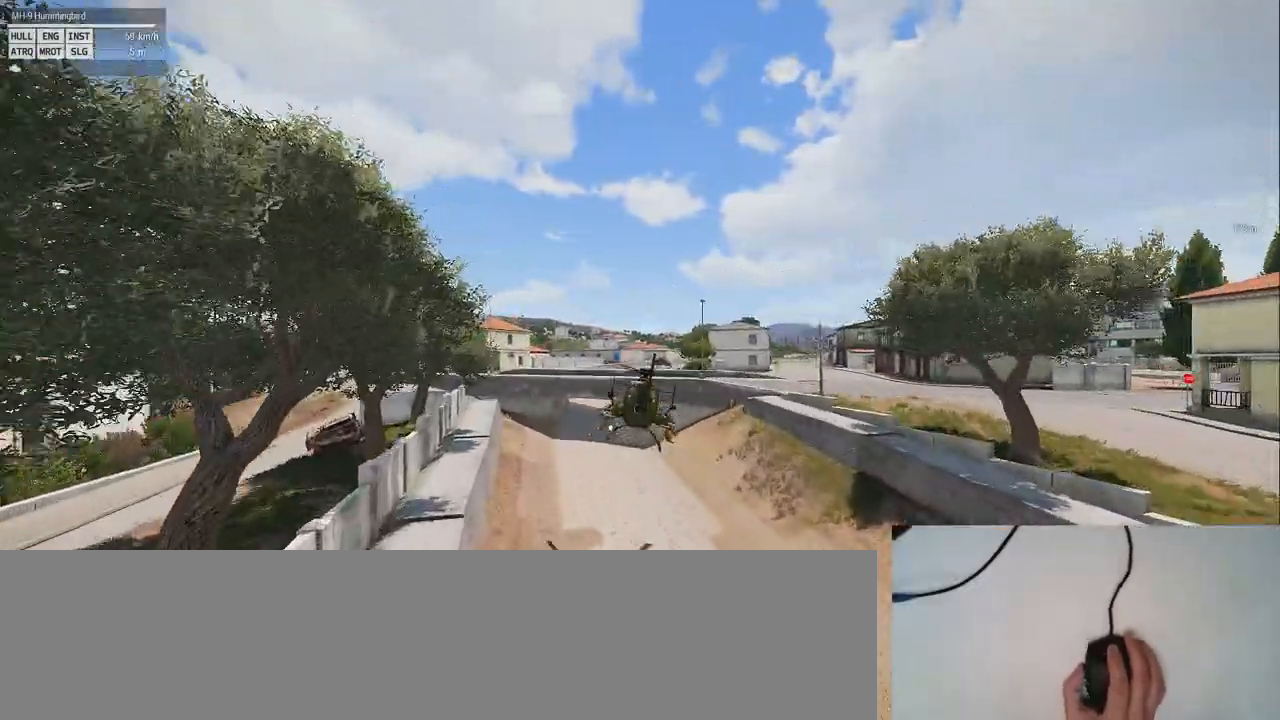
{"keys": [], "mouse": [], "events": [[260, "shift_l", "up"]]}
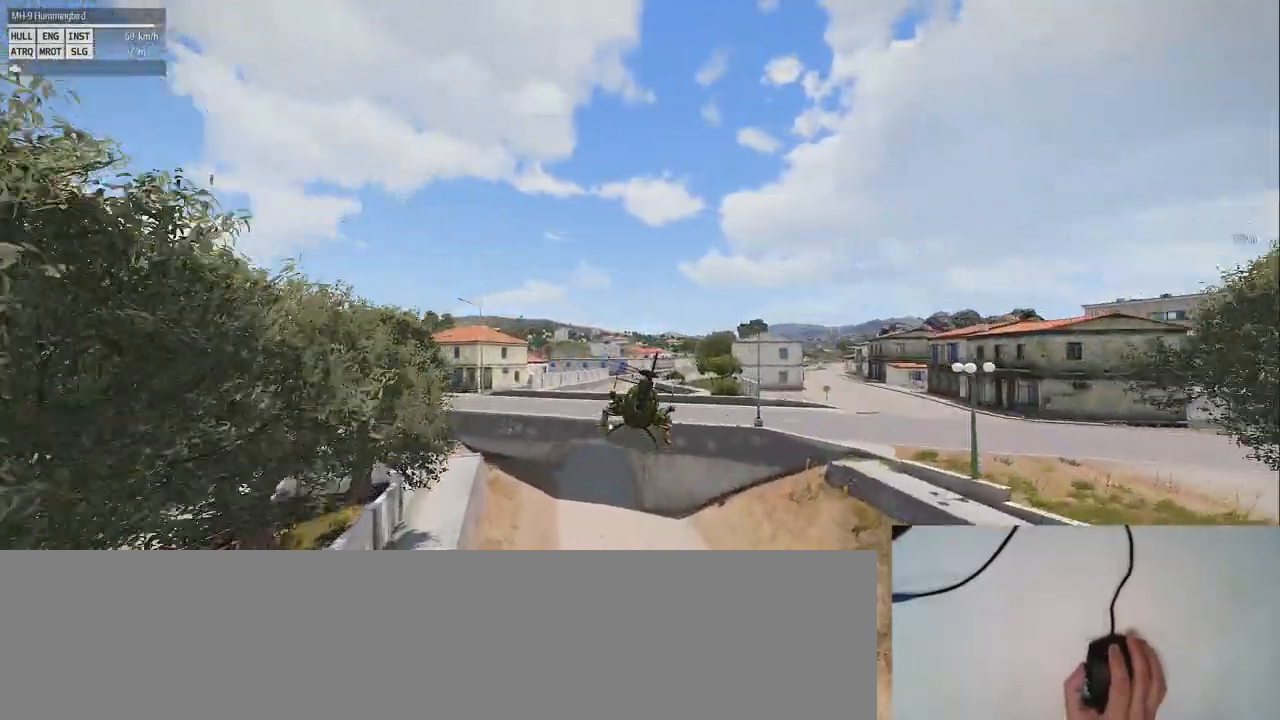
{"keys": [], "mouse": [], "events": []}
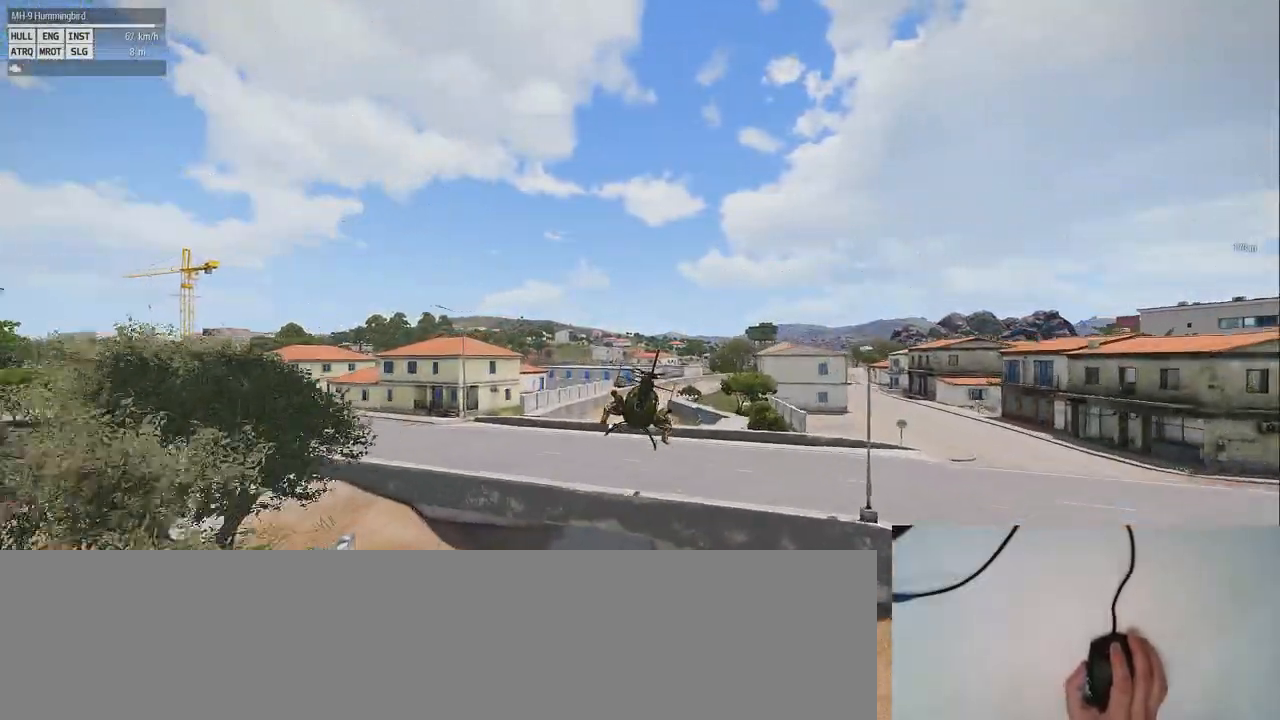
{"keys": [], "mouse": [], "events": [[180, "z", "down"], [420, "z", "up"]]}
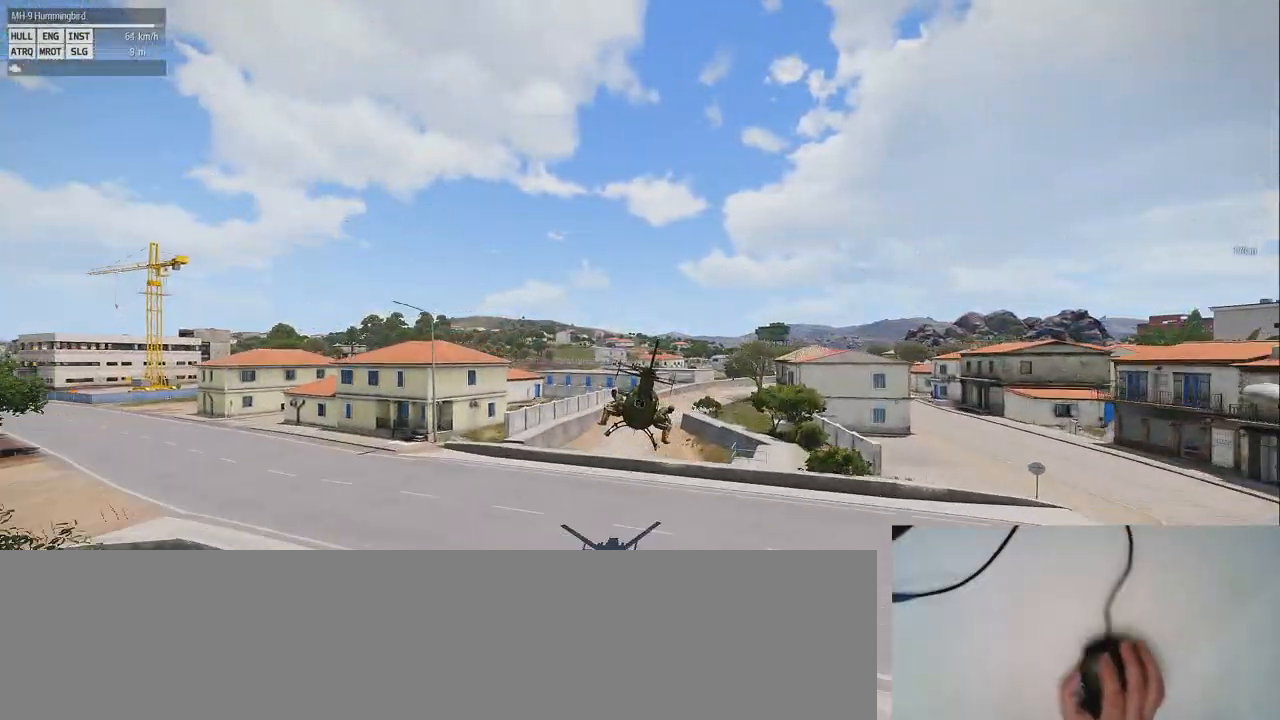
{"keys": ["z"], "mouse": [], "events": [[320, "z", "down"]]}
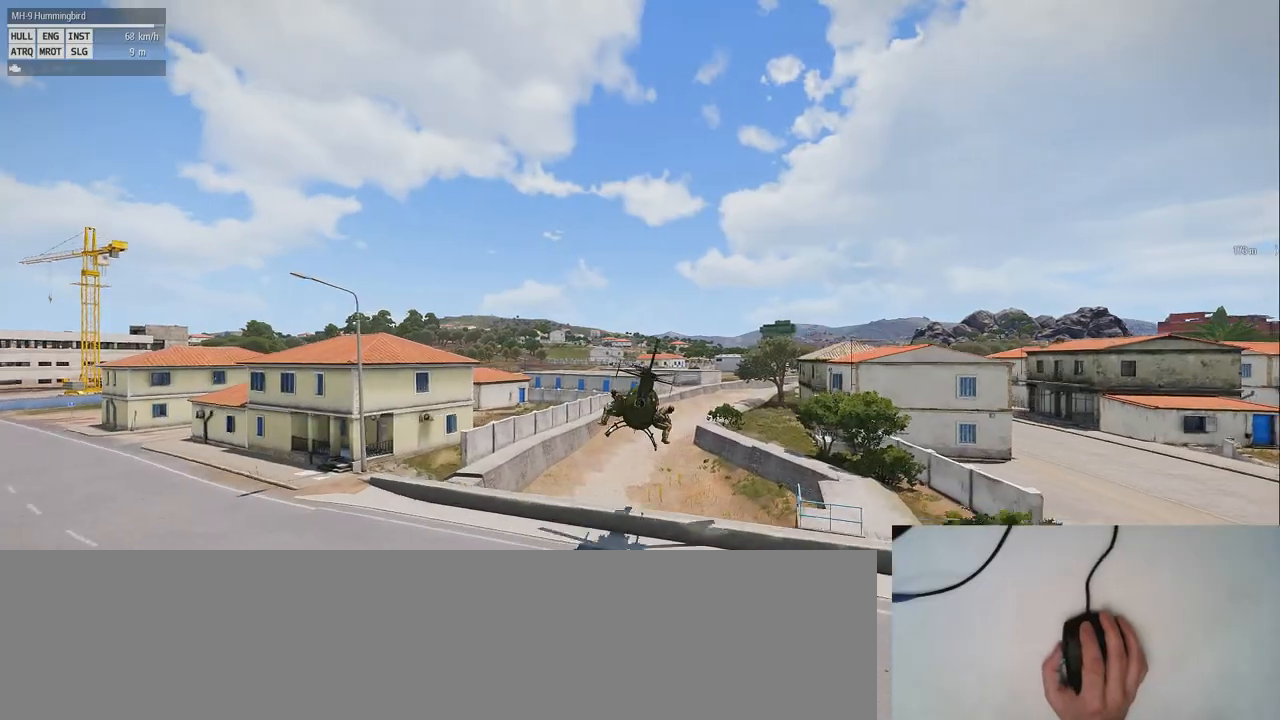
{"keys": [], "mouse": [], "events": [[240, "z", "up"]]}
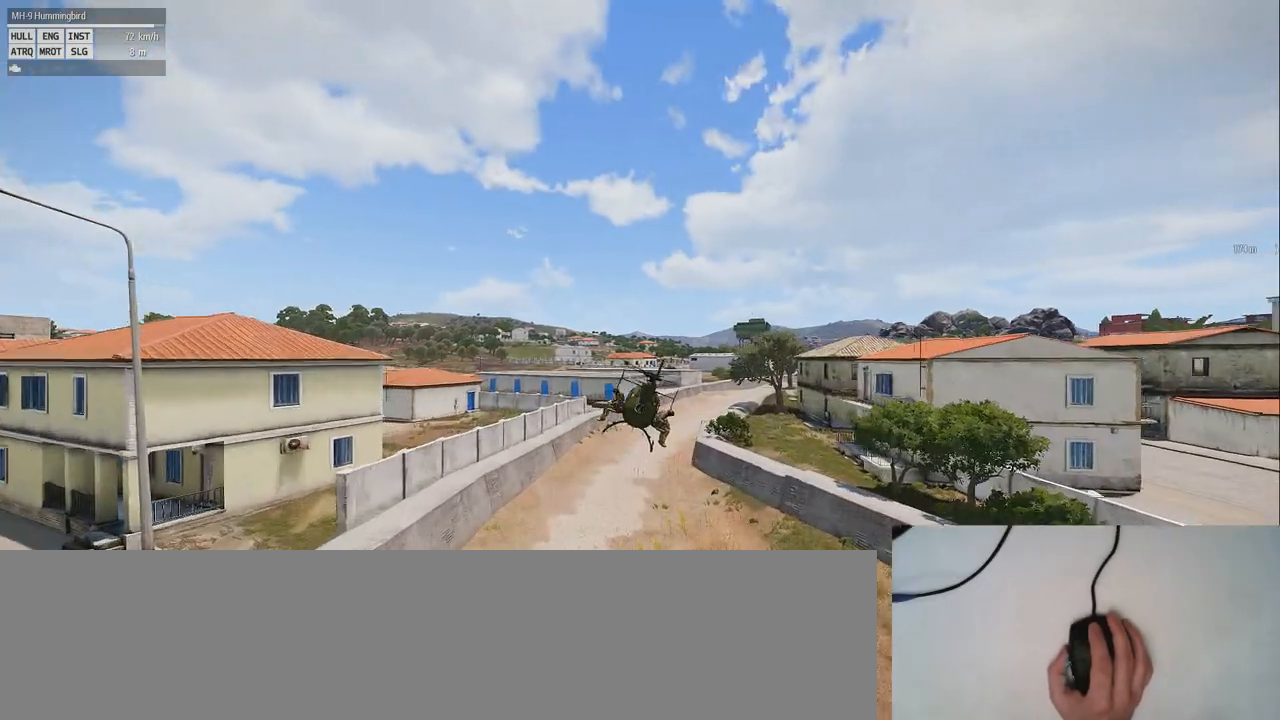
{"keys": ["z"], "mouse": [], "events": [[20, "z", "down"]]}
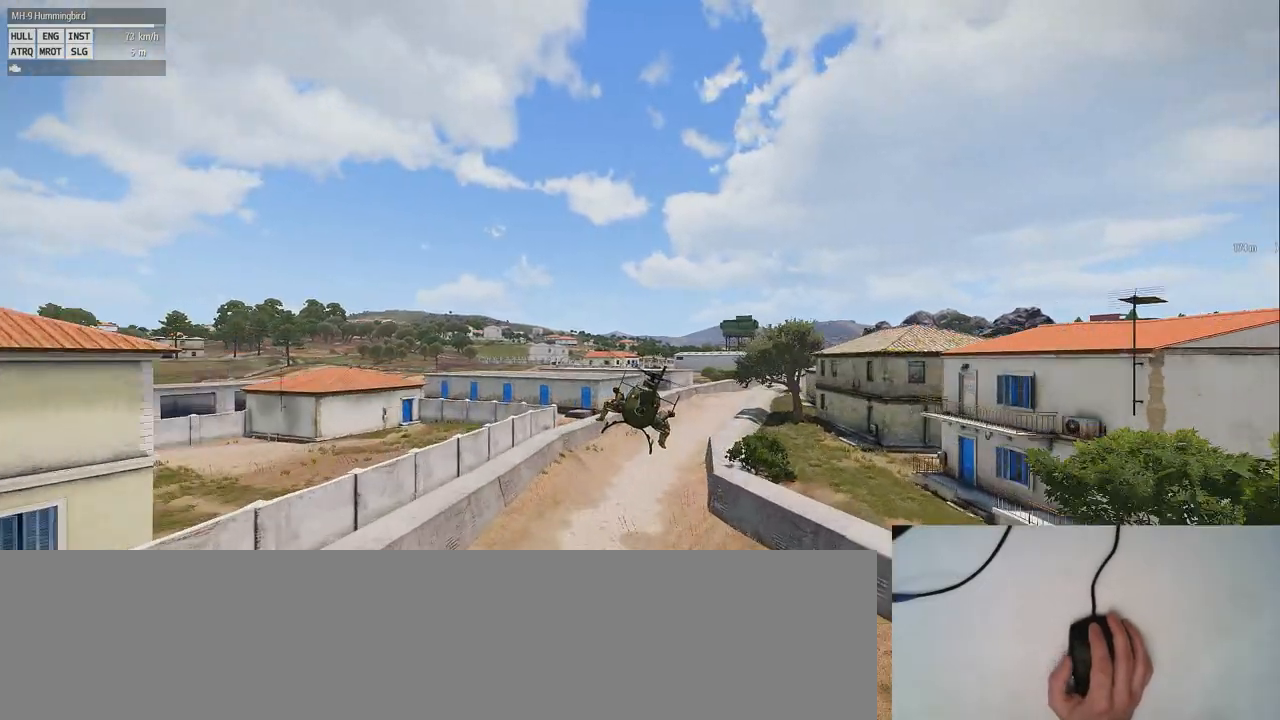
{"keys": [], "mouse": [], "events": [[140, "z", "up"]]}
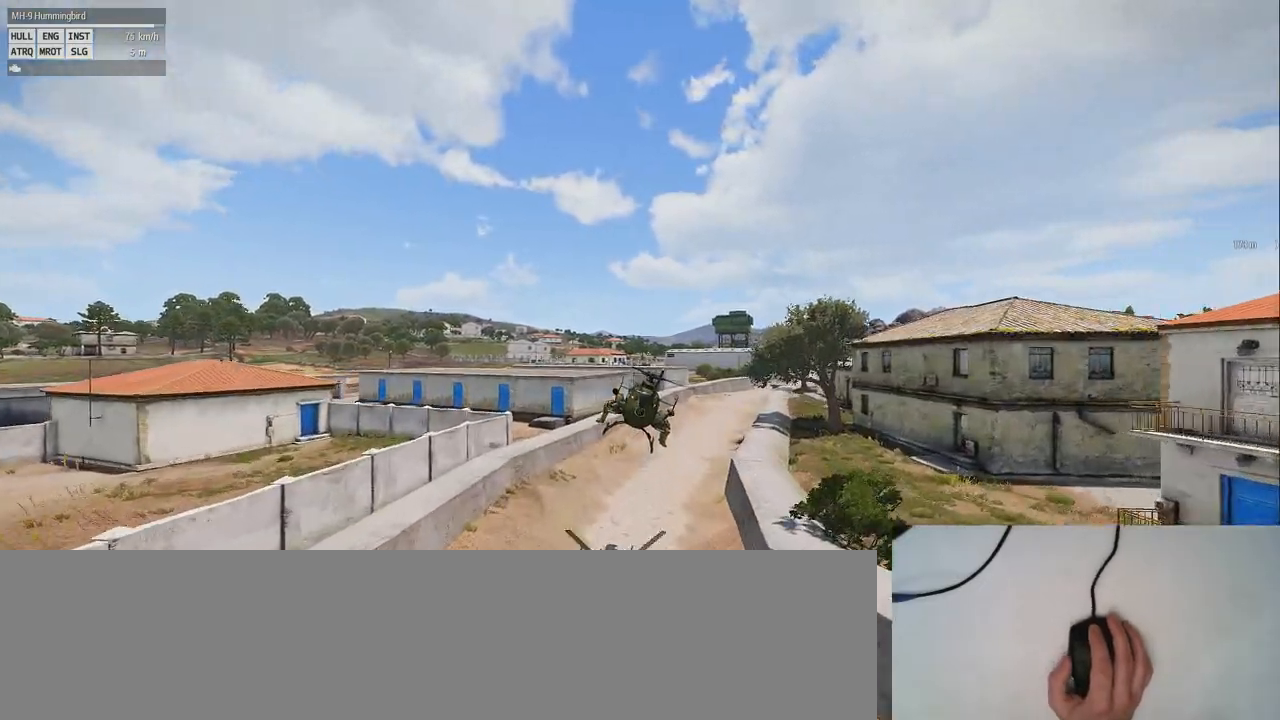
{"keys": [], "mouse": [], "events": []}
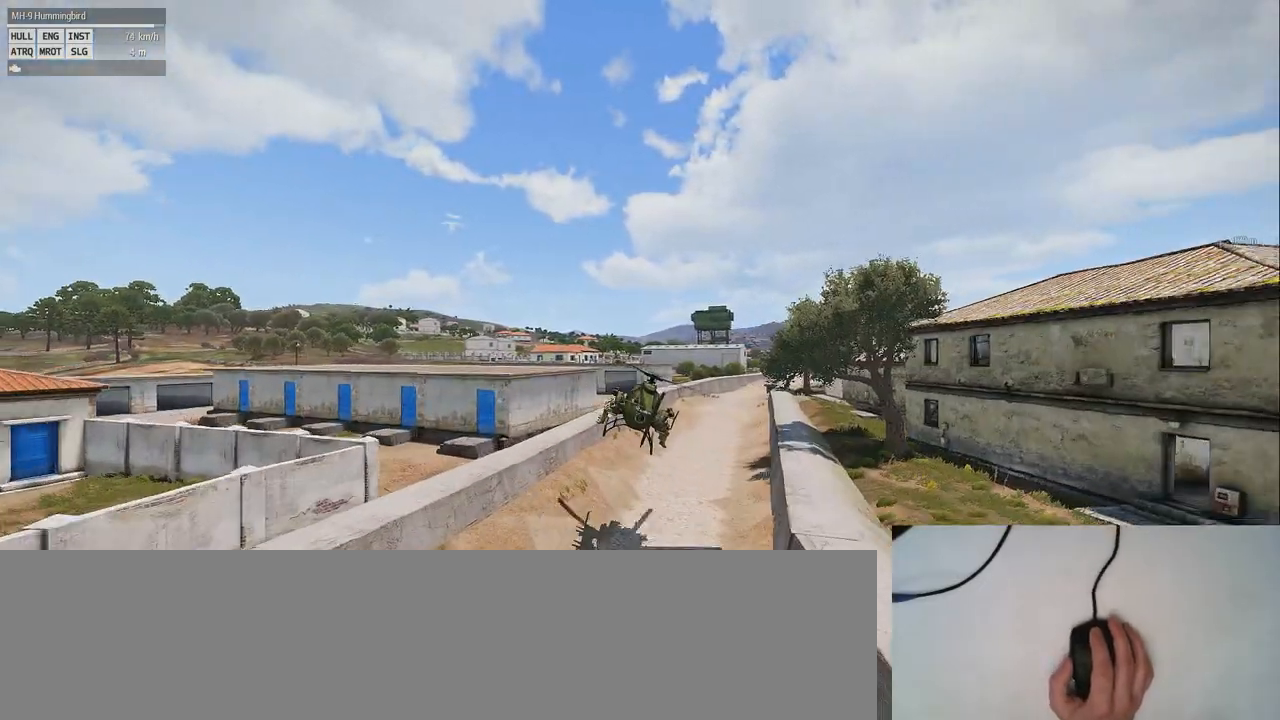
{"keys": ["shift_l"], "mouse": [], "events": [[200, "shift_l", "down"]]}
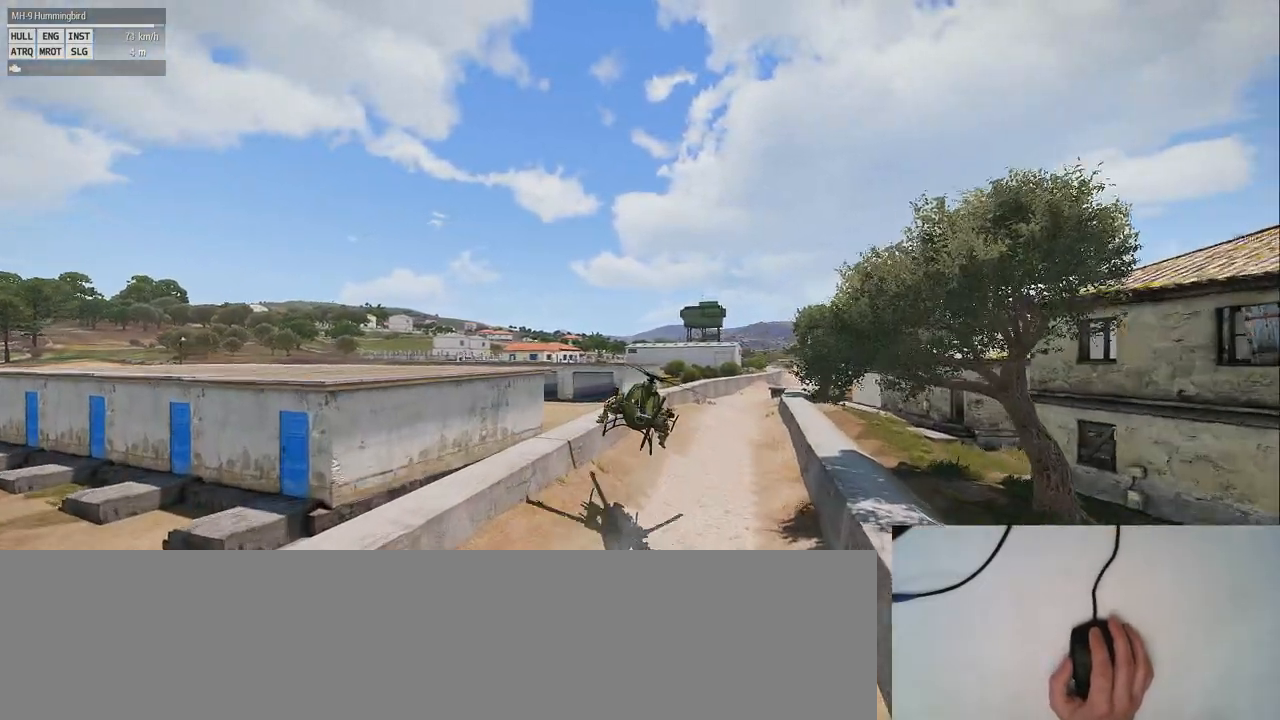
{"keys": [], "mouse": [], "events": [[380, "shift_l", "up"]]}
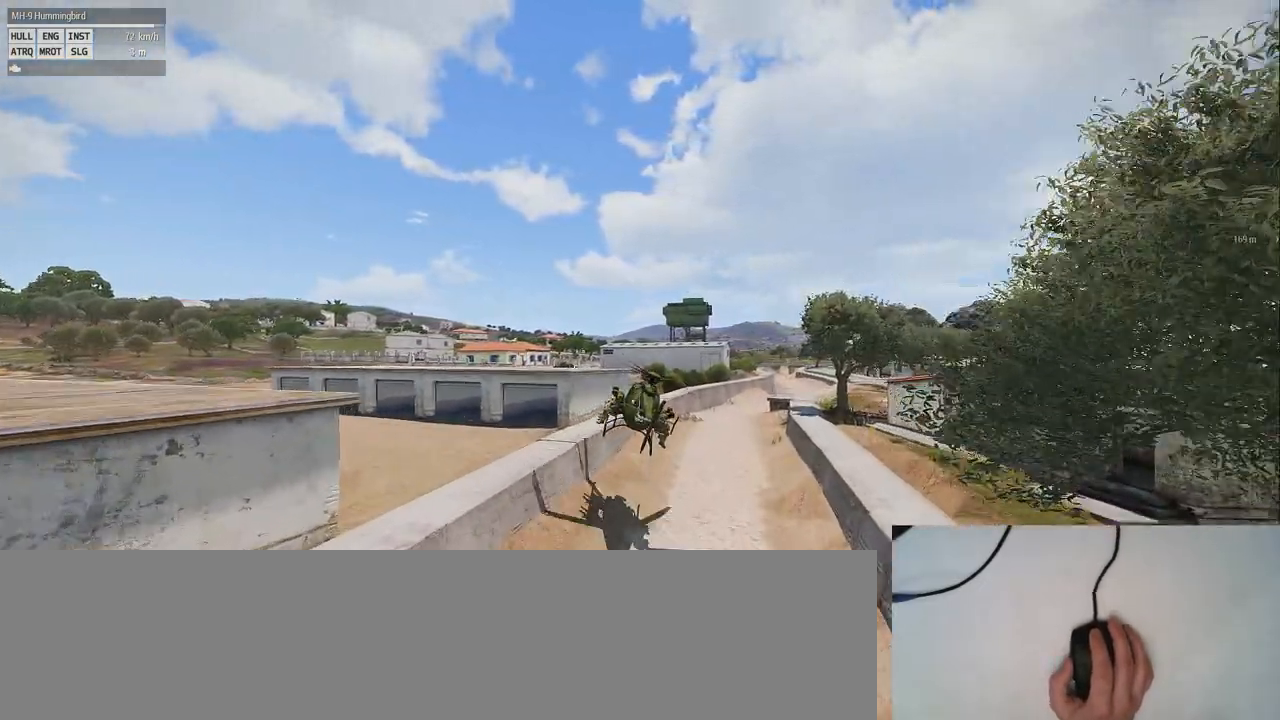
{"keys": ["e"], "mouse": [], "events": [[320, "e", "down"]]}
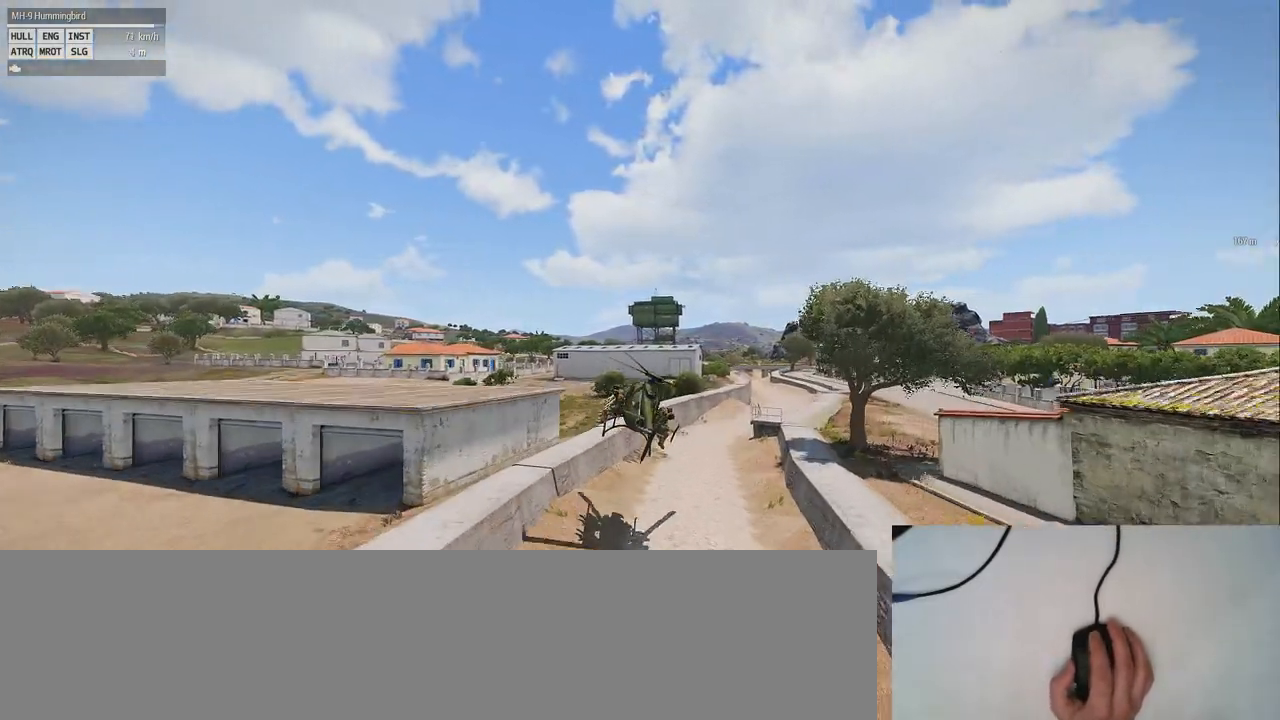
{"keys": ["e"], "mouse": [], "events": []}
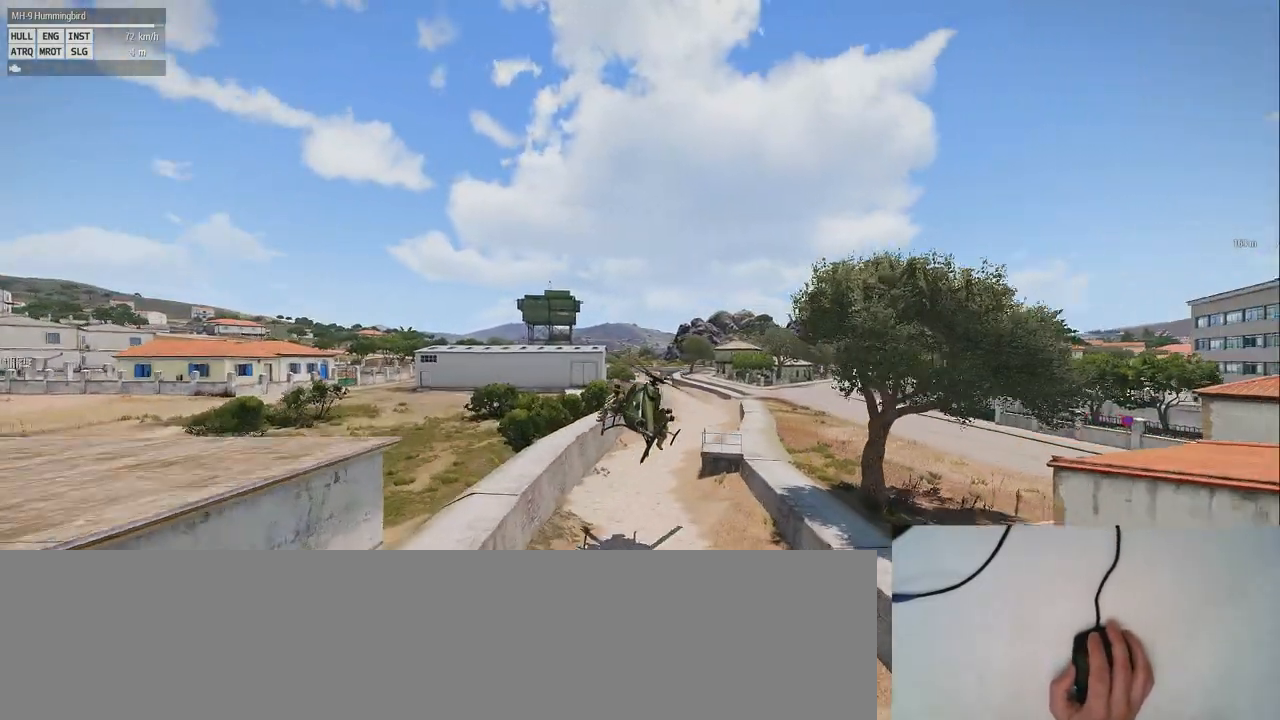
{"keys": ["shift_l"], "mouse": [], "events": [[120, "e", "up"], [400, "shift_l", "down"]]}
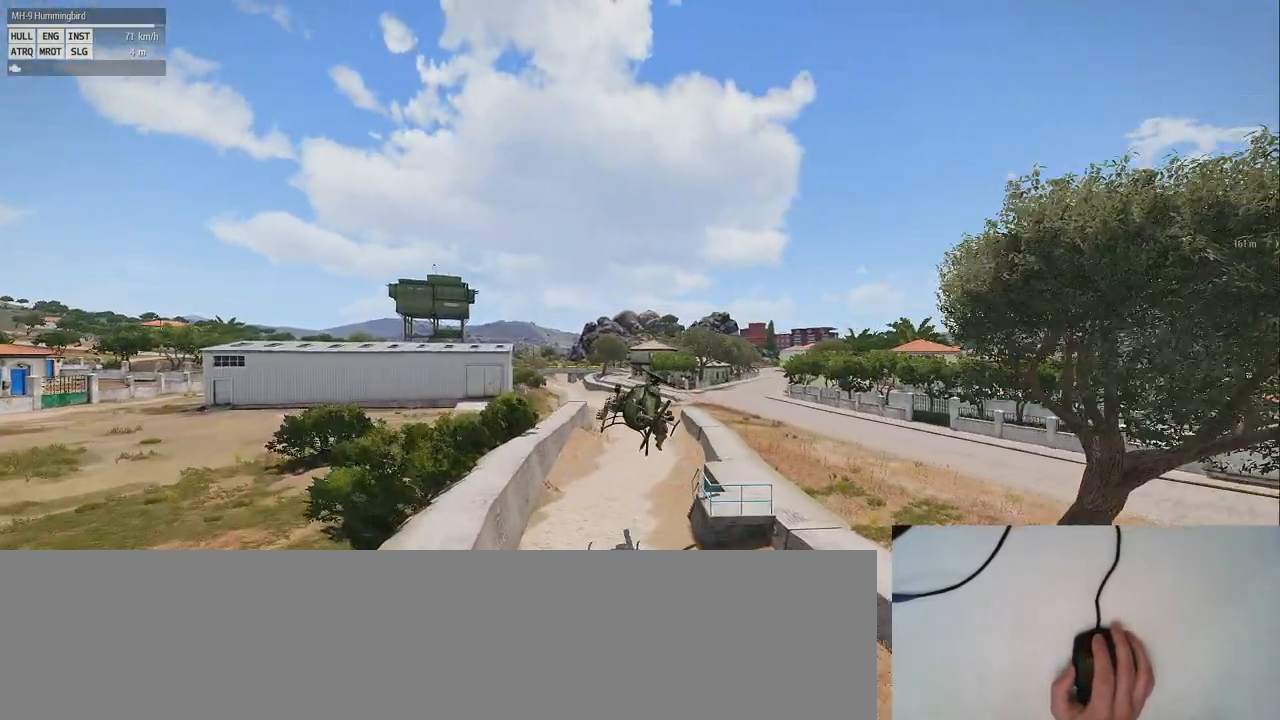
{"keys": [], "mouse": [], "events": [[140, "shift_l", "up"]]}
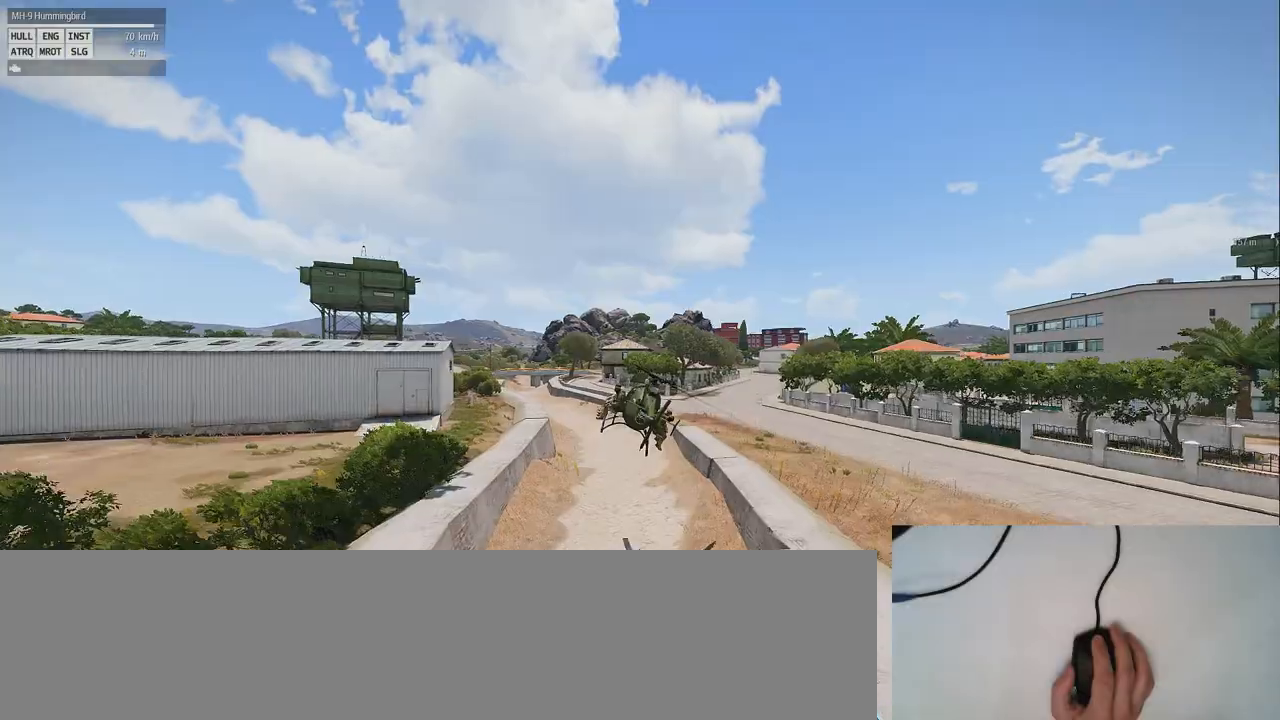
{"keys": [], "mouse": [], "events": []}
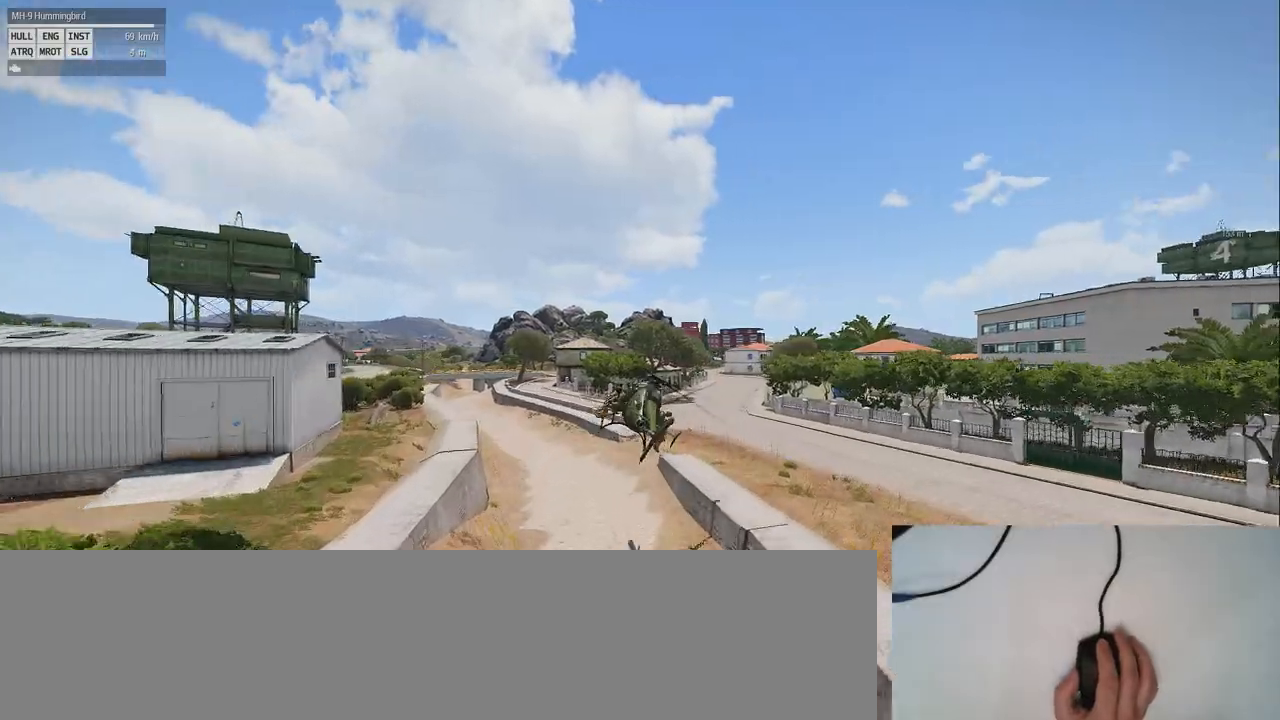
{"keys": [], "mouse": [], "events": []}
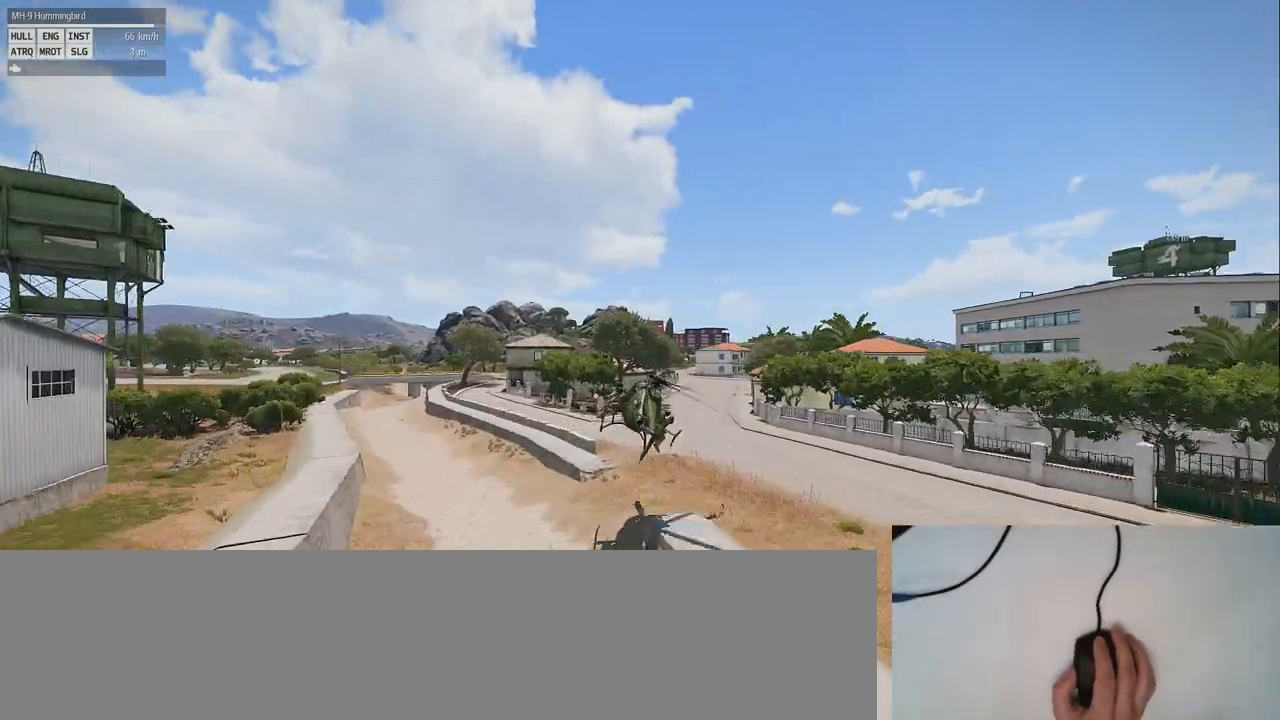
{"keys": [], "mouse": [], "events": [[20, "z", "down"], [240, "z", "up"]]}
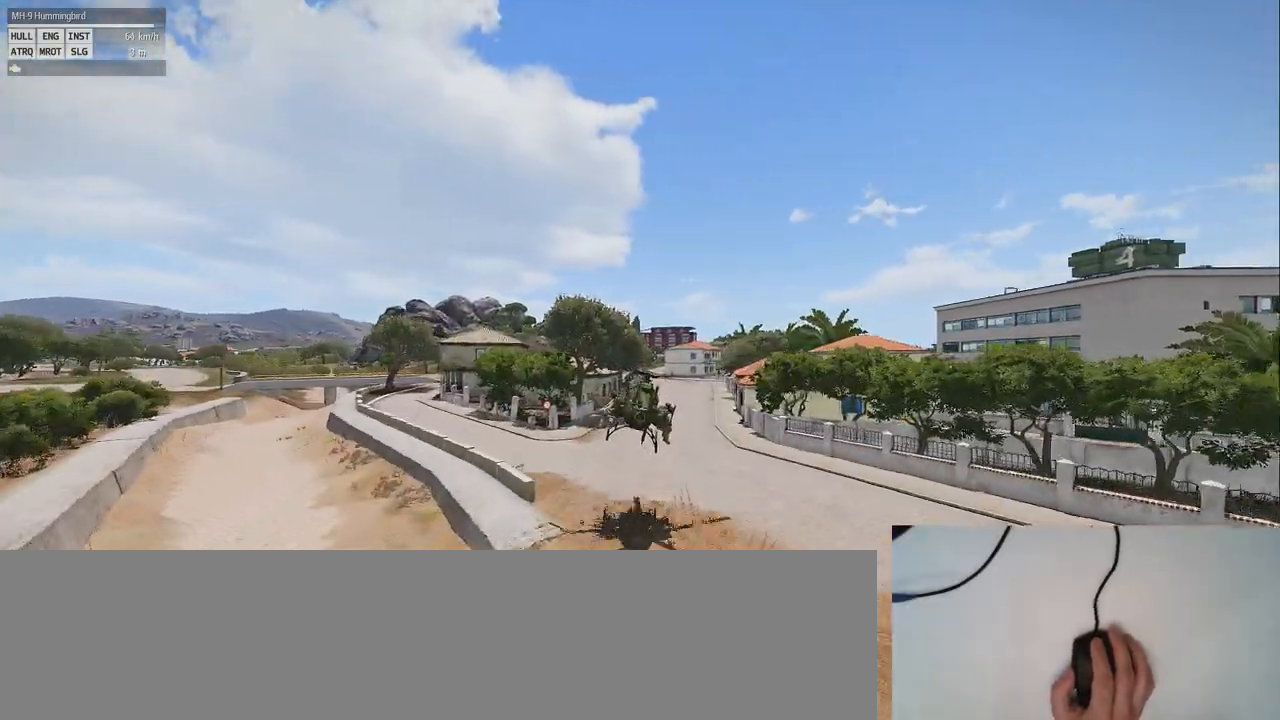
{"keys": [], "mouse": [], "events": [[260, "z", "down"], [420, "z", "up"]]}
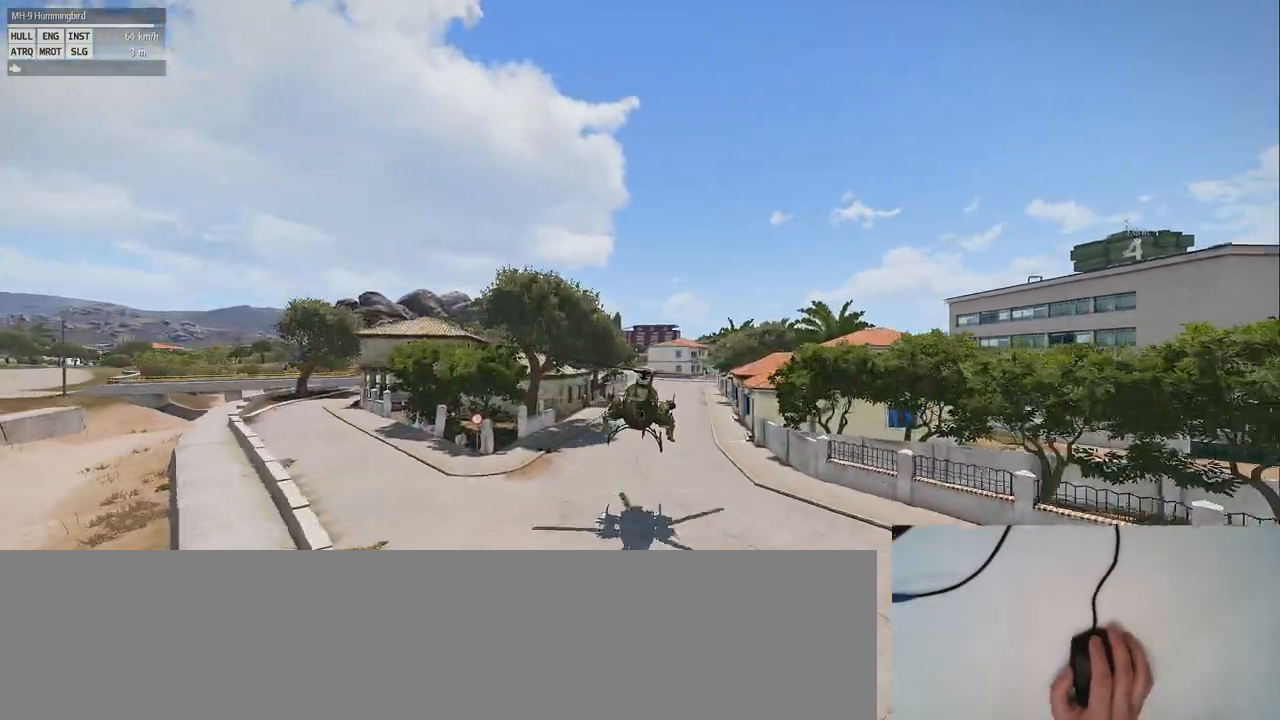
{"keys": [], "mouse": [], "events": []}